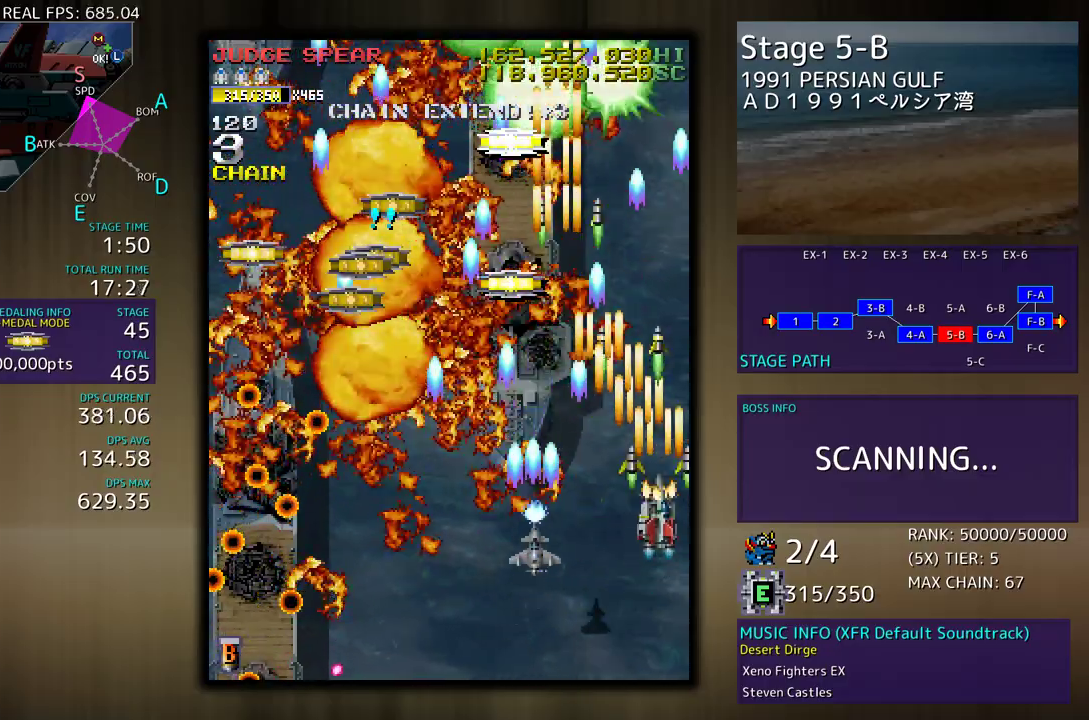
Gameplay with a controller; each line is a JSON object with the inputs held at the frame after it. "events" lists button and stick changes between this image and that frame as [ms after this image, input, new state], when the widget could be followed in between. Not read: L3 R3 other_buttons.
{"buttons": ["DPAD_LEFT"], "events": [[217, "DPAD_LEFT", "down"], [400, "DPAD_UP", "up"]]}
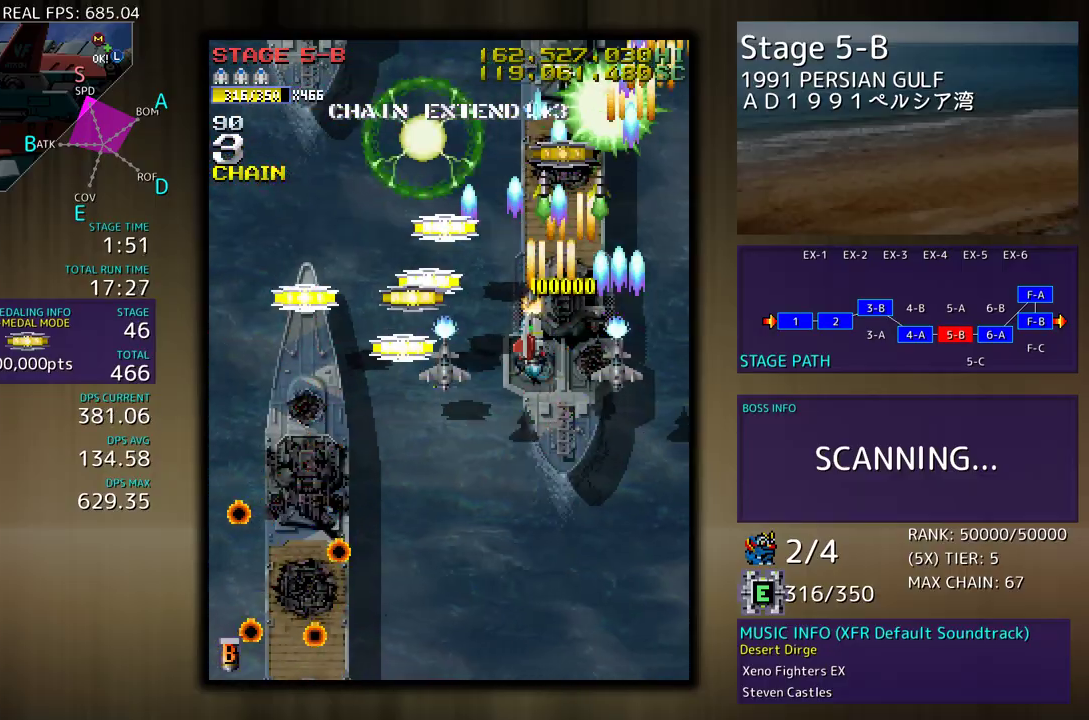
{"buttons": ["DPAD_LEFT"], "events": [[17, "DPAD_UP", "down"], [133, "DPAD_UP", "up"], [167, "DPAD_DOWN", "down"], [217, "DPAD_LEFT", "up"], [350, "DPAD_LEFT", "down"], [417, "DPAD_DOWN", "up"]]}
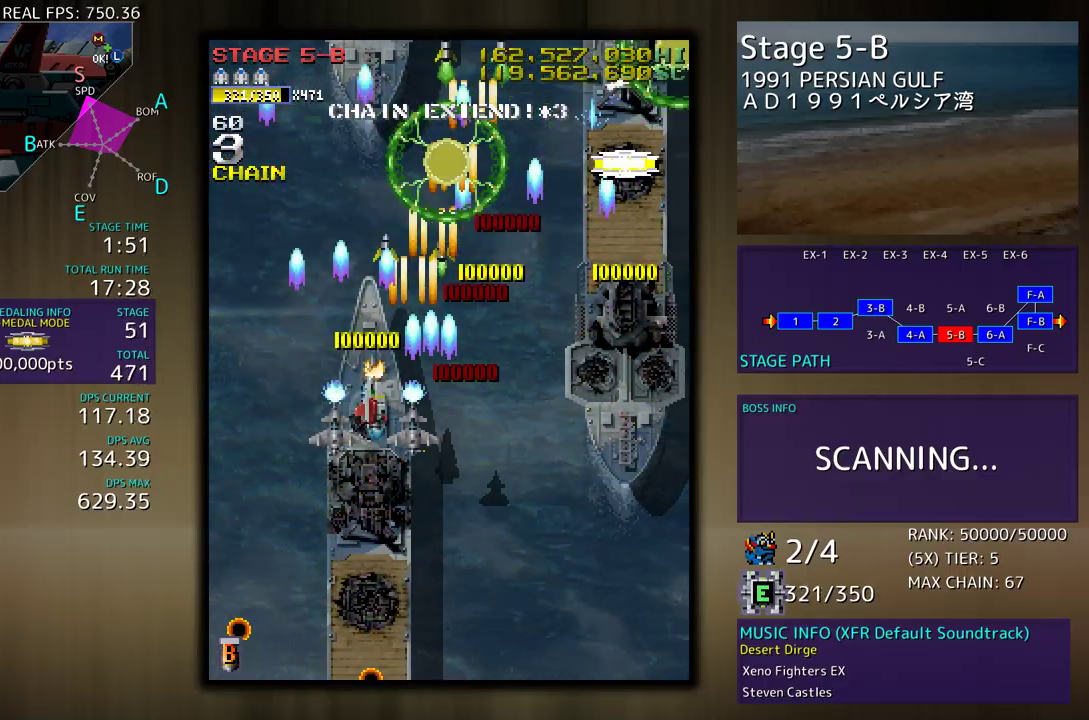
{"buttons": ["DPAD_DOWN", "DPAD_RIGHT"], "events": [[117, "DPAD_DOWN", "down"], [117, "DPAD_LEFT", "up"], [317, "DPAD_RIGHT", "down"]]}
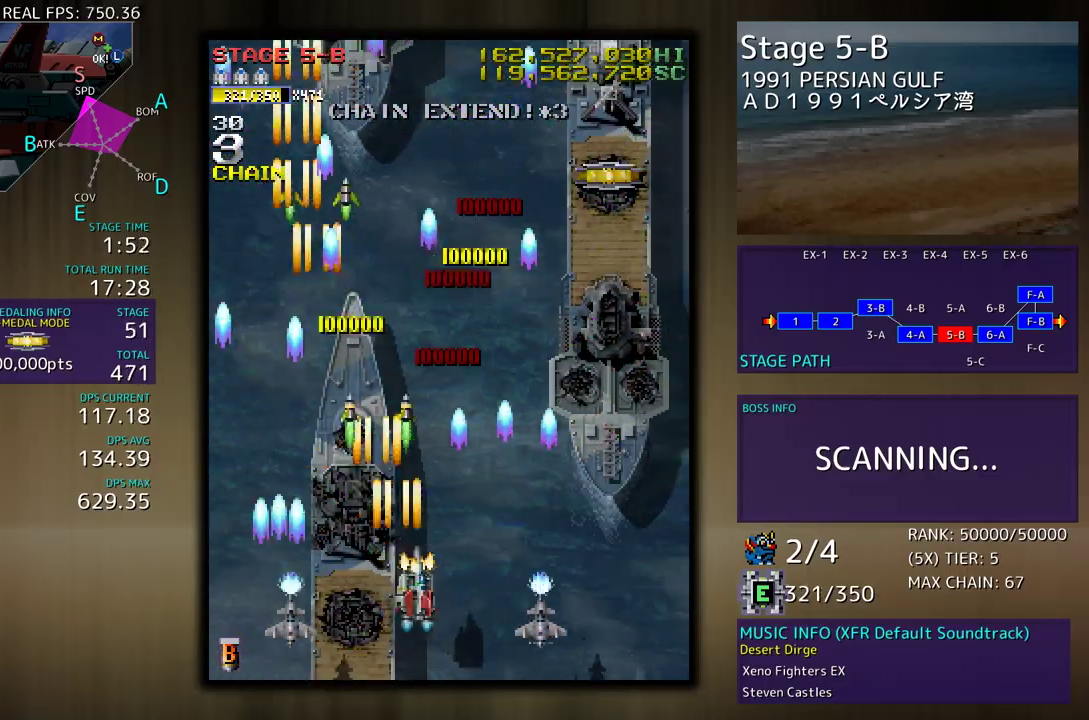
{"buttons": [], "events": [[67, "DPAD_DOWN", "up"], [83, "DPAD_RIGHT", "up"], [83, "DPAD_UP", "down"], [200, "DPAD_RIGHT", "down"], [383, "DPAD_UP", "up"], [433, "DPAD_RIGHT", "up"]]}
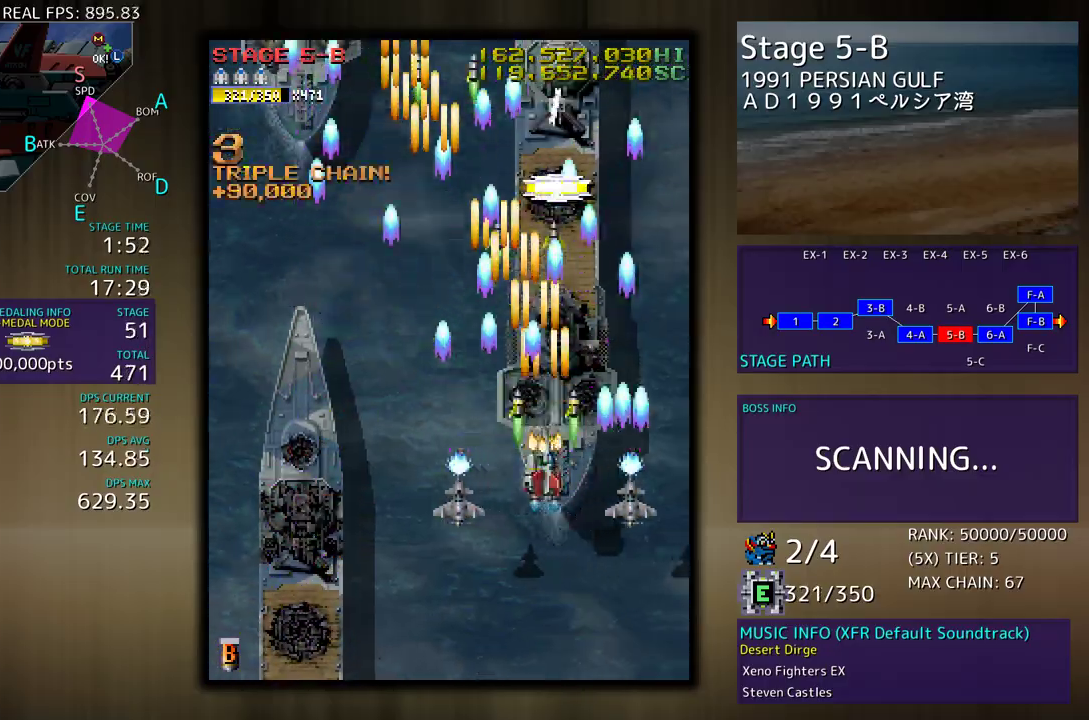
{"buttons": ["DPAD_UP"], "events": [[267, "DPAD_DOWN", "down"], [383, "DPAD_DOWN", "up"], [467, "DPAD_UP", "down"]]}
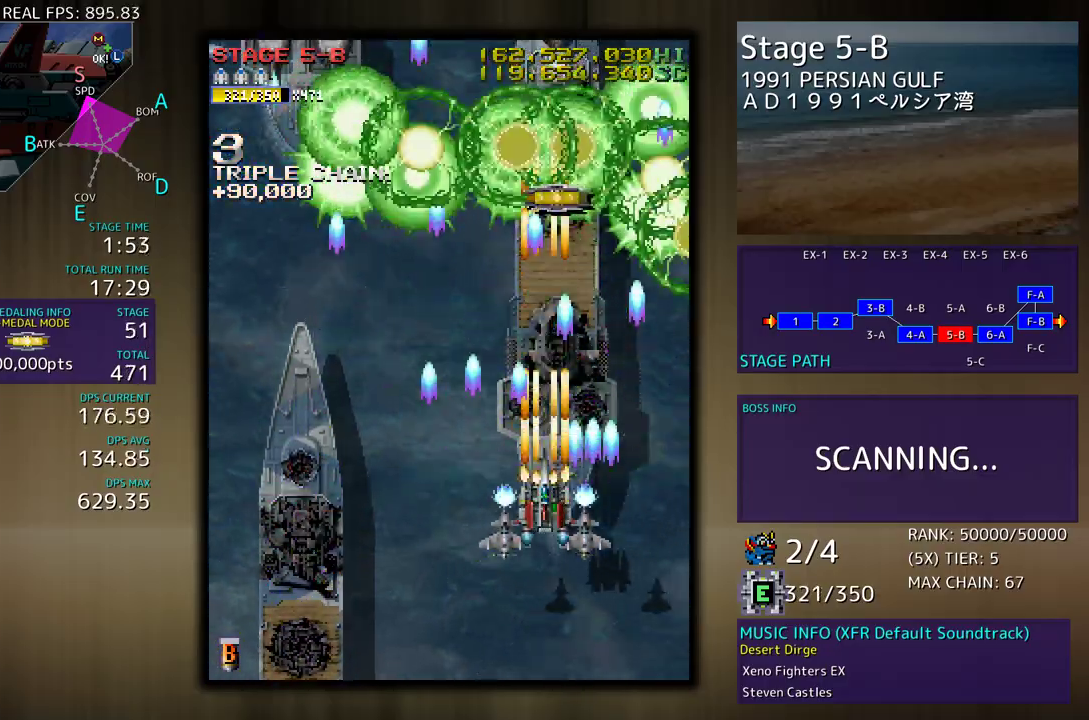
{"buttons": ["DPAD_DOWN", "DPAD_LEFT"], "events": [[167, "DPAD_UP", "up"], [233, "DPAD_DOWN", "down"], [417, "DPAD_LEFT", "down"]]}
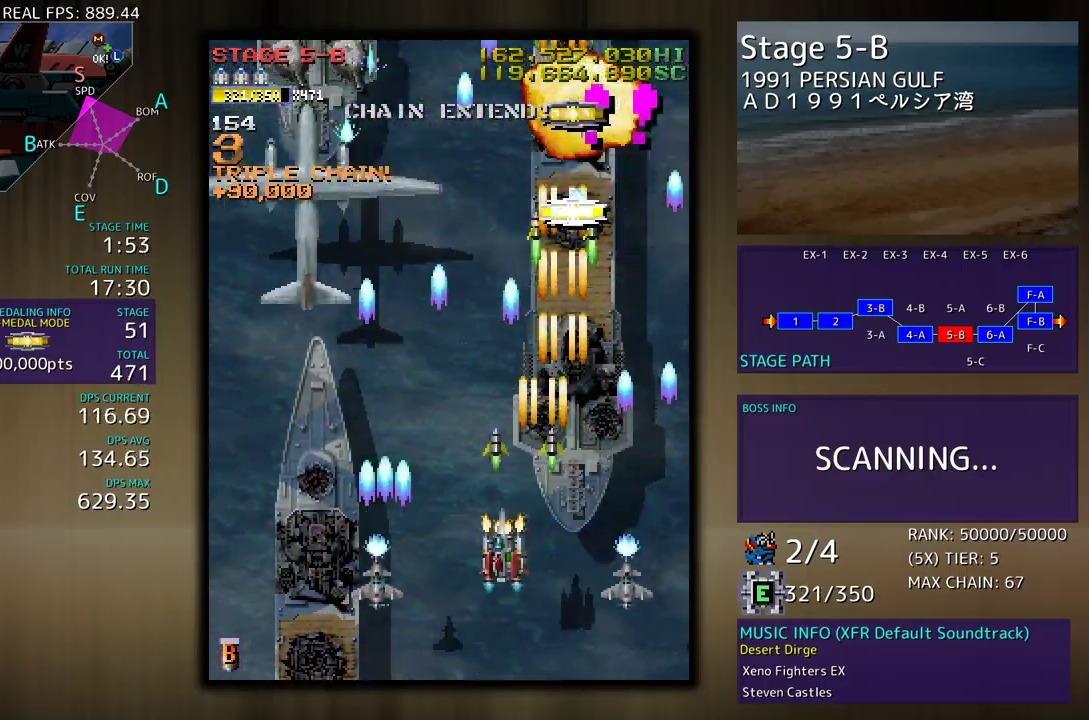
{"buttons": [], "events": [[133, "DPAD_DOWN", "up"], [233, "DPAD_LEFT", "up"], [333, "DPAD_UP", "down"], [383, "DPAD_UP", "up"]]}
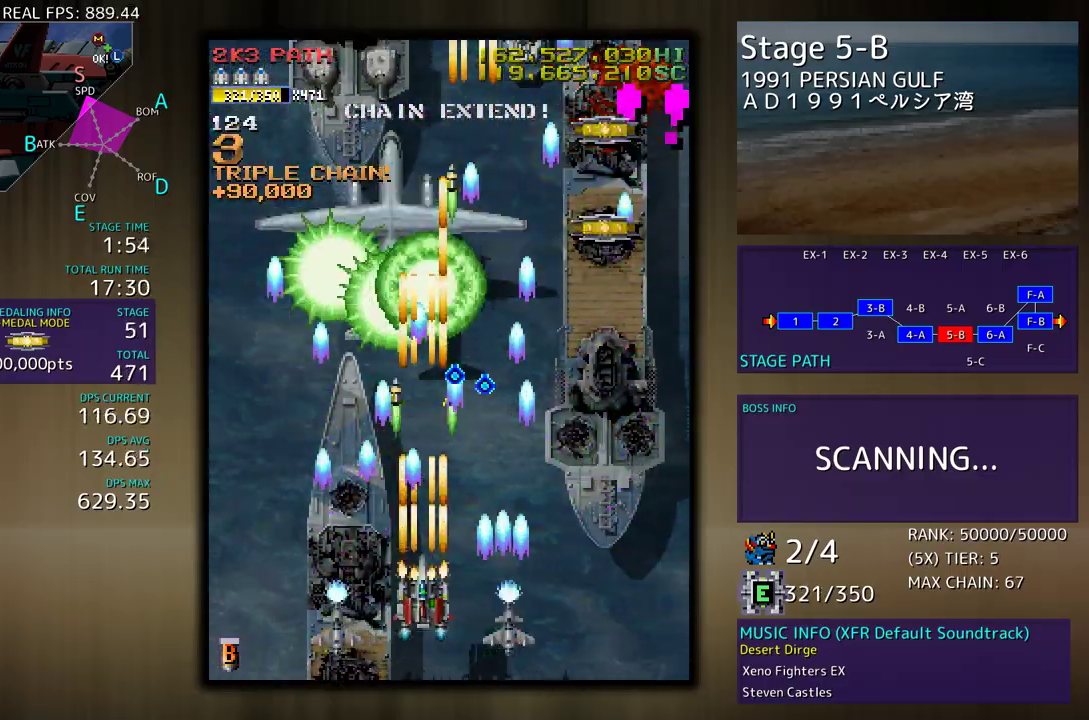
{"buttons": ["DPAD_LEFT"], "events": [[50, "DPAD_DOWN", "down"], [150, "DPAD_LEFT", "down"], [183, "DPAD_DOWN", "up"], [233, "DPAD_LEFT", "up"], [350, "DPAD_DOWN", "down"], [367, "DPAD_LEFT", "down"], [450, "DPAD_DOWN", "up"]]}
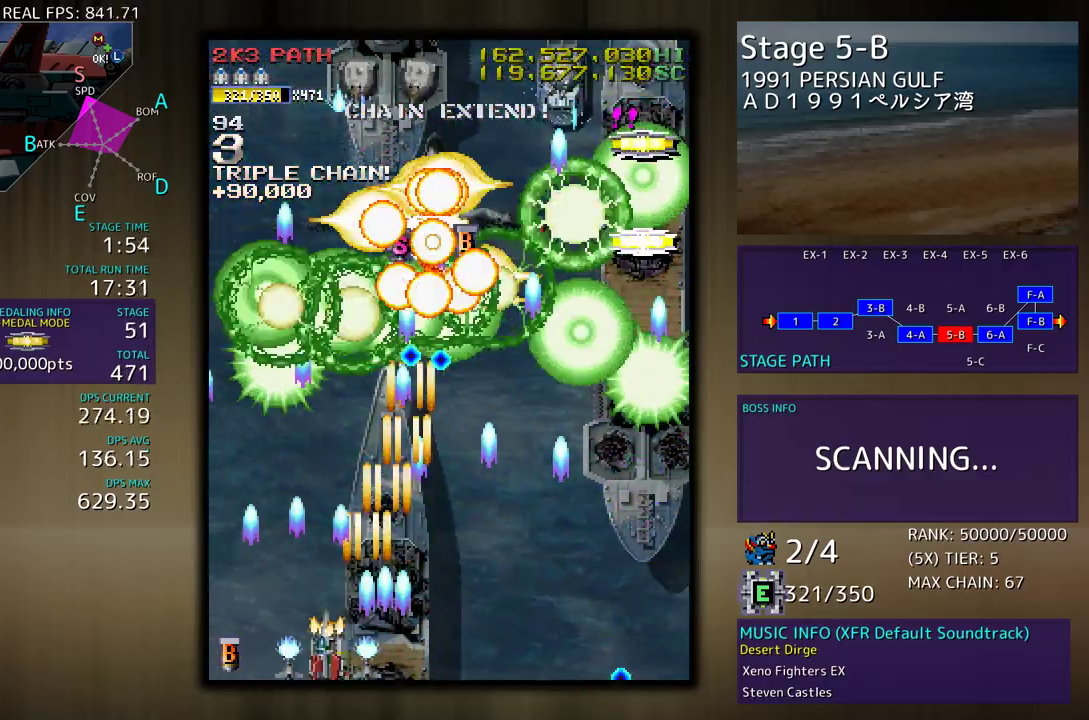
{"buttons": ["DPAD_UP", "DPAD_LEFT"], "events": [[67, "DPAD_LEFT", "up"], [167, "DPAD_LEFT", "down"], [267, "DPAD_UP", "down"]]}
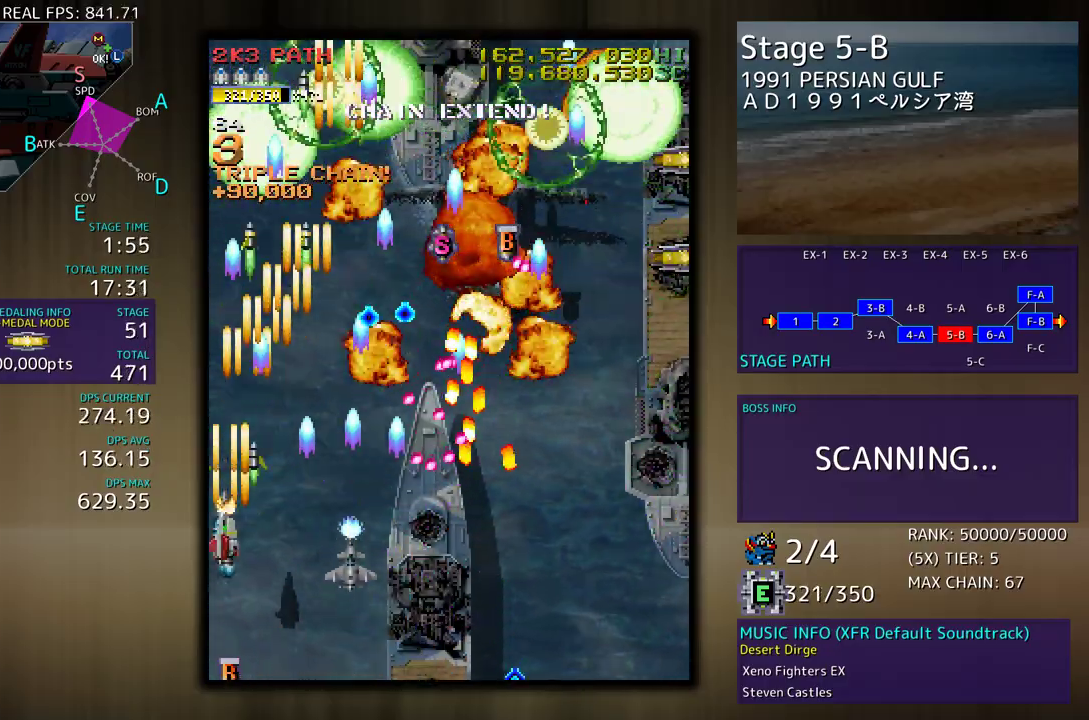
{"buttons": ["DPAD_DOWN"], "events": [[283, "DPAD_LEFT", "up"], [283, "DPAD_UP", "up"], [367, "DPAD_DOWN", "down"]]}
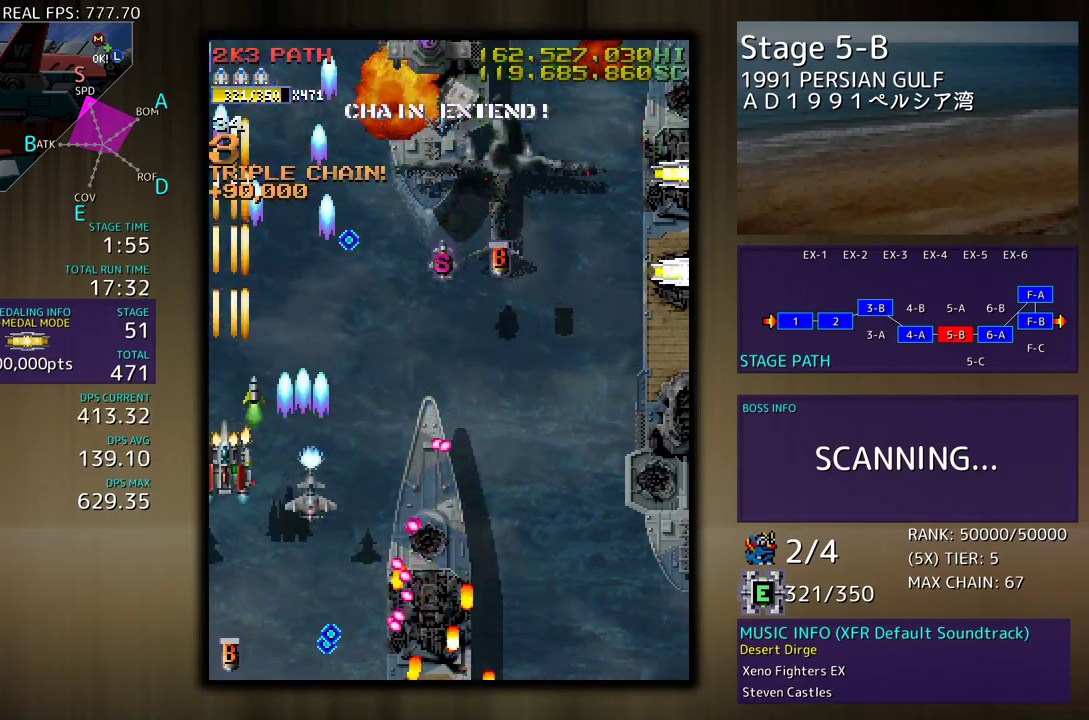
{"buttons": ["DPAD_DOWN"], "events": [[17, "DPAD_DOWN", "up"], [83, "DPAD_RIGHT", "down"], [300, "DPAD_UP", "down"], [417, "DPAD_UP", "up"], [433, "DPAD_DOWN", "down"], [450, "DPAD_RIGHT", "up"]]}
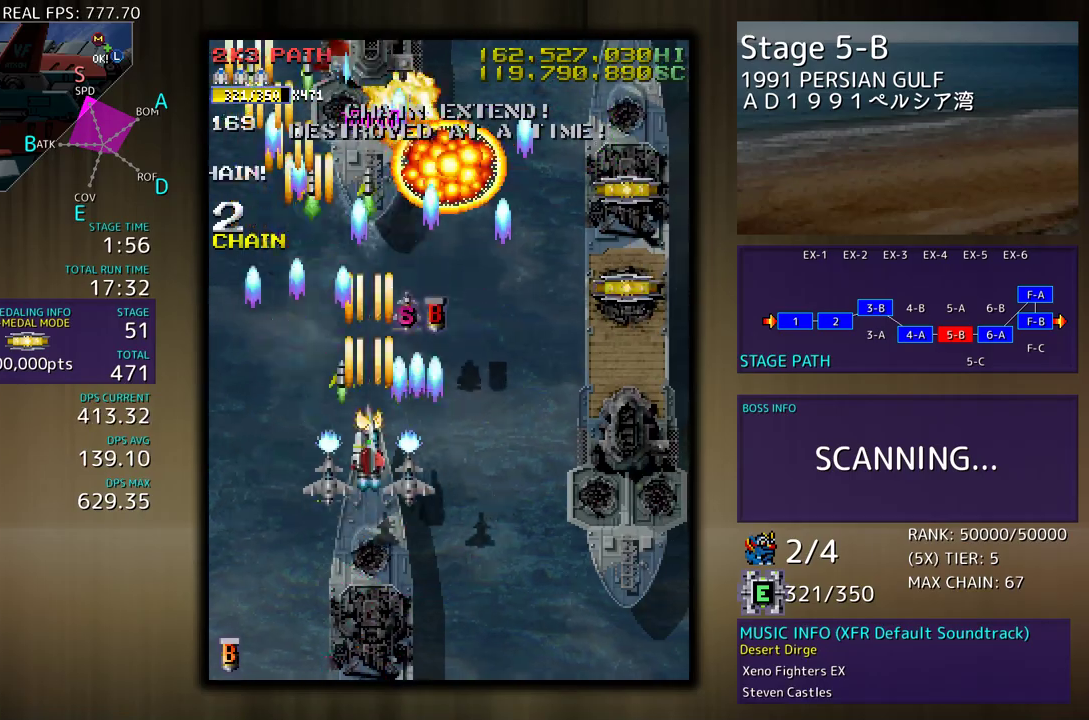
{"buttons": ["DPAD_RIGHT"], "events": [[150, "DPAD_RIGHT", "down"], [267, "DPAD_DOWN", "up"], [267, "DPAD_RIGHT", "up"], [350, "DPAD_RIGHT", "down"]]}
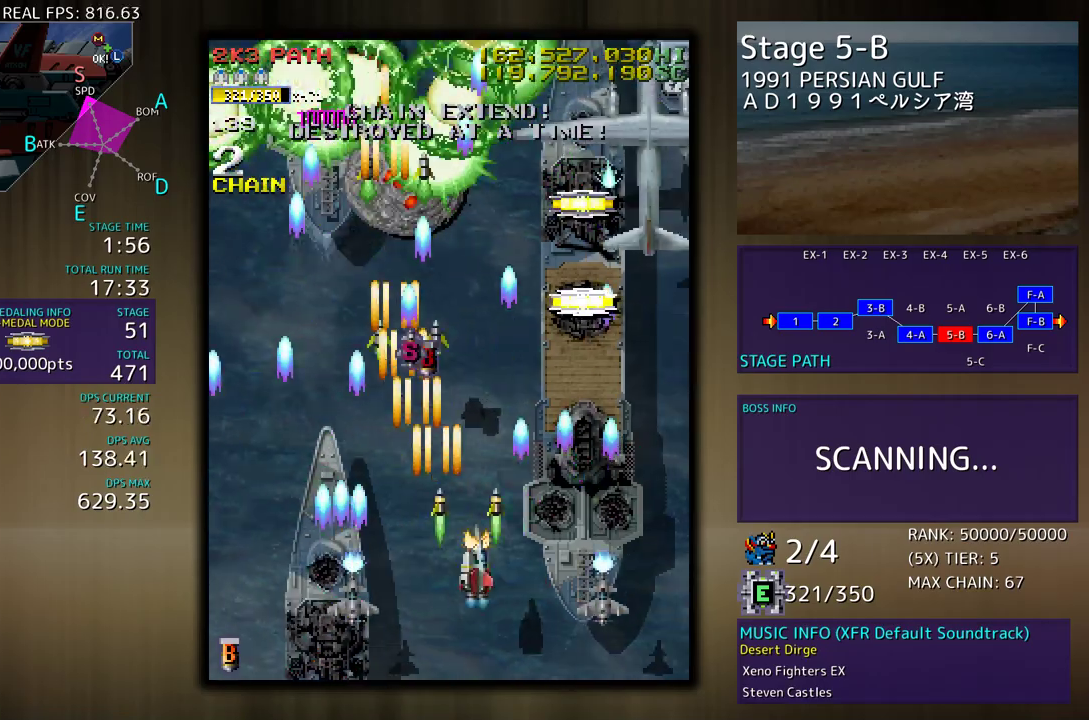
{"buttons": ["DPAD_LEFT"], "events": [[133, "DPAD_UP", "down"], [200, "DPAD_UP", "up"], [217, "DPAD_DOWN", "down"], [333, "DPAD_RIGHT", "up"], [367, "DPAD_DOWN", "up"], [383, "DPAD_LEFT", "down"], [400, "DPAD_DOWN", "down"], [467, "DPAD_DOWN", "up"]]}
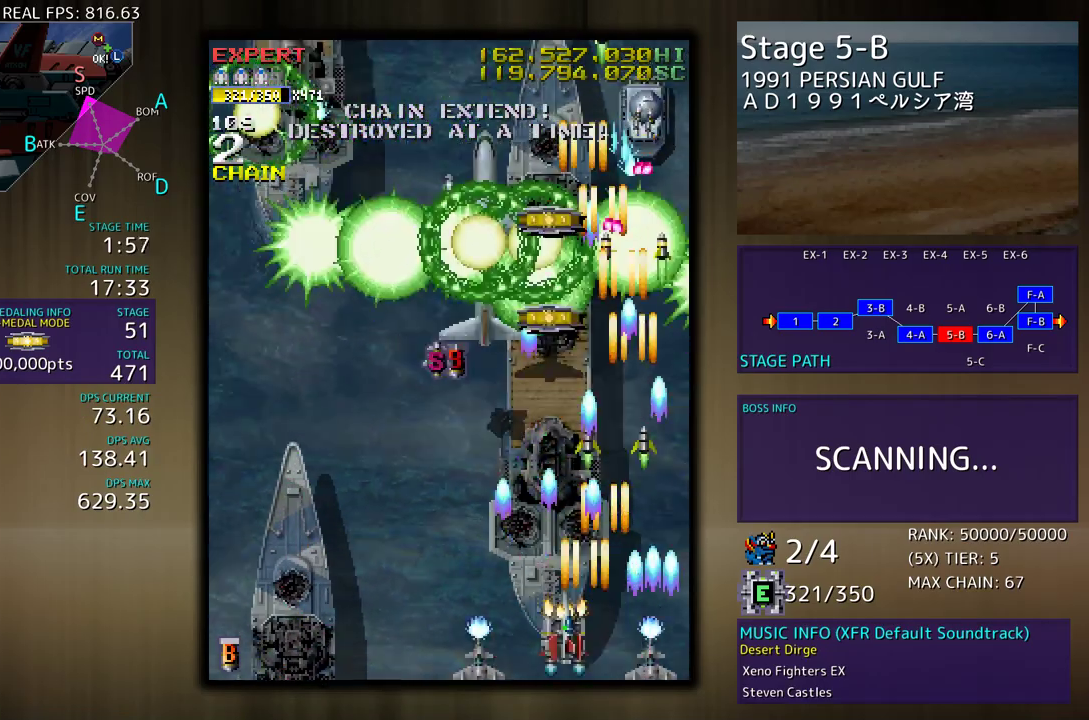
{"buttons": ["DPAD_LEFT"], "events": [[167, "DPAD_LEFT", "up"], [250, "DPAD_DOWN", "down"], [250, "DPAD_LEFT", "down"], [283, "DPAD_DOWN", "up"], [367, "DPAD_LEFT", "up"], [450, "DPAD_LEFT", "down"]]}
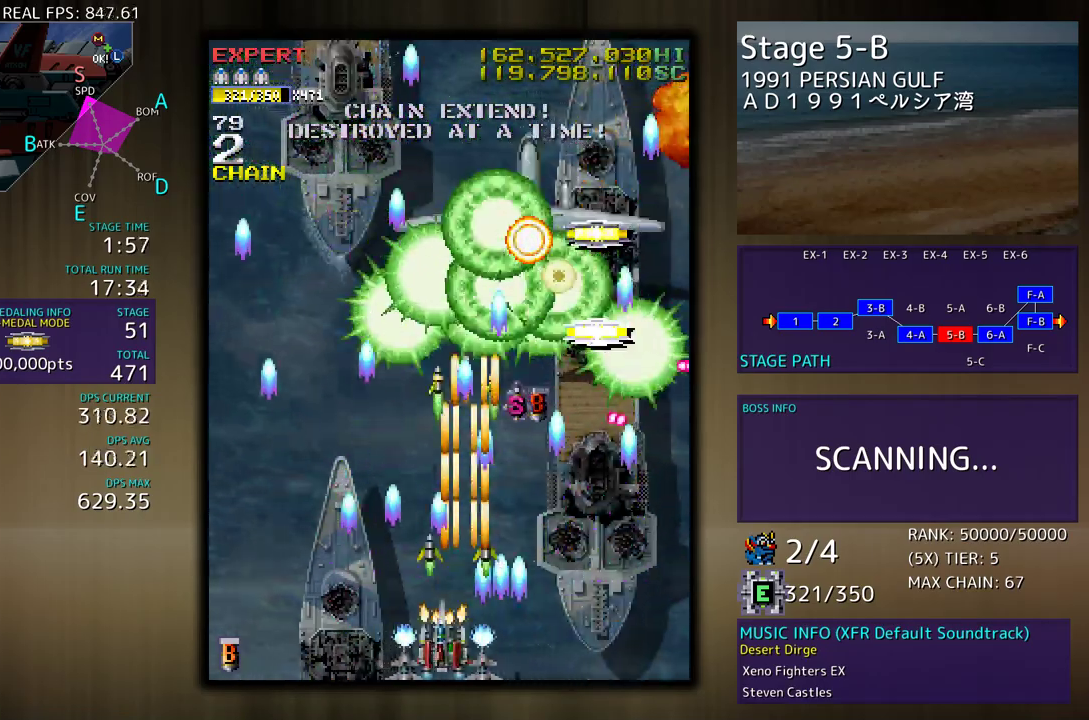
{"buttons": [], "events": [[50, "DPAD_LEFT", "up"], [100, "DPAD_LEFT", "down"], [217, "DPAD_LEFT", "up"], [283, "DPAD_LEFT", "down"], [333, "DPAD_UP", "down"], [367, "DPAD_UP", "up"], [433, "DPAD_LEFT", "up"]]}
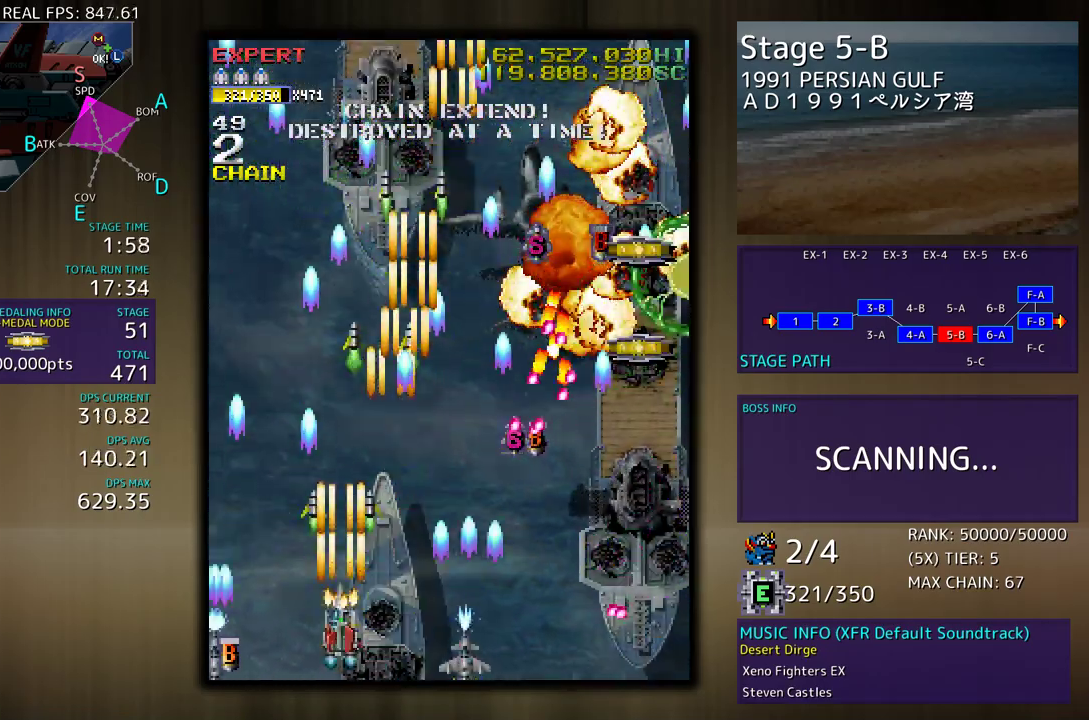
{"buttons": ["DPAD_UP", "DPAD_RIGHT"], "events": [[183, "DPAD_LEFT", "down"], [183, "DPAD_UP", "down"], [317, "DPAD_LEFT", "up"], [467, "DPAD_RIGHT", "down"]]}
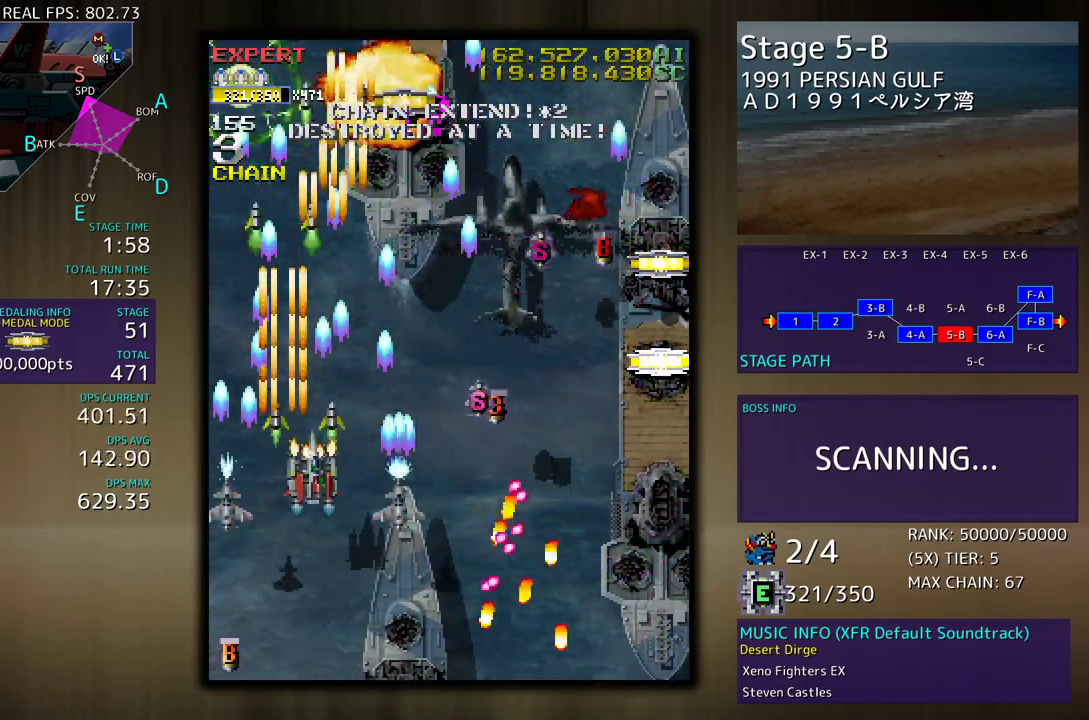
{"buttons": ["DPAD_DOWN", "DPAD_RIGHT"], "events": [[217, "DPAD_UP", "up"], [233, "DPAD_DOWN", "down"], [350, "DPAD_DOWN", "up"], [367, "DPAD_UP", "down"], [400, "DPAD_UP", "up"], [450, "DPAD_DOWN", "down"]]}
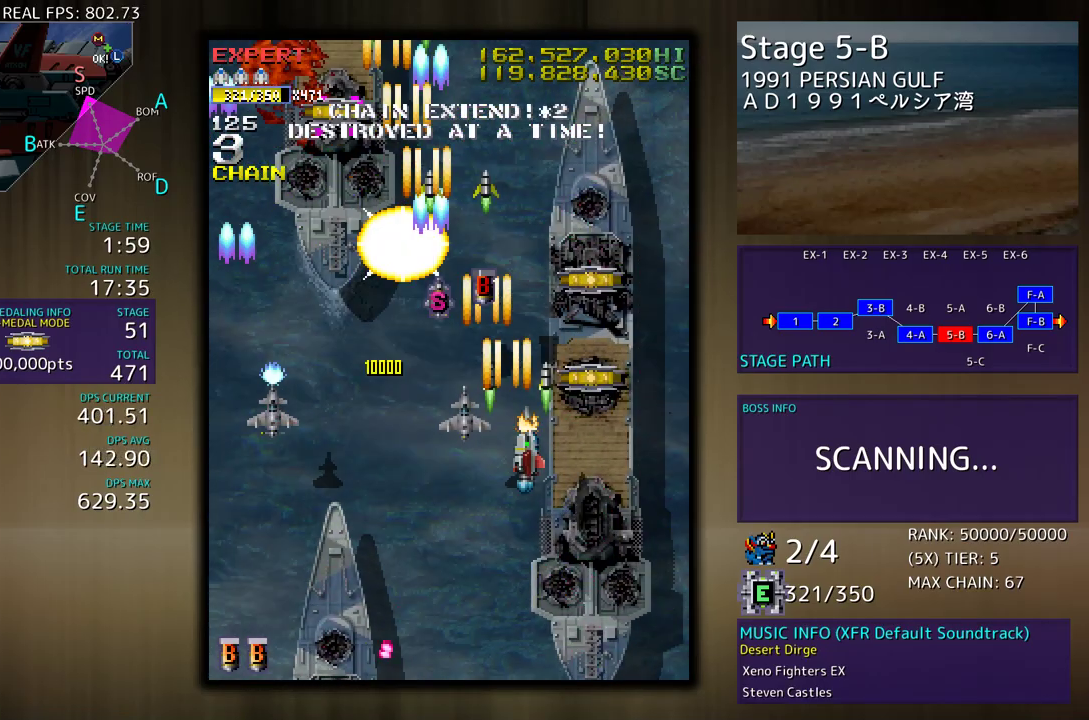
{"buttons": ["DPAD_DOWN"], "events": [[83, "DPAD_DOWN", "up"], [150, "DPAD_UP", "down"], [183, "DPAD_RIGHT", "up"], [300, "DPAD_LEFT", "down"], [433, "DPAD_UP", "up"], [483, "DPAD_DOWN", "down"], [500, "DPAD_LEFT", "up"]]}
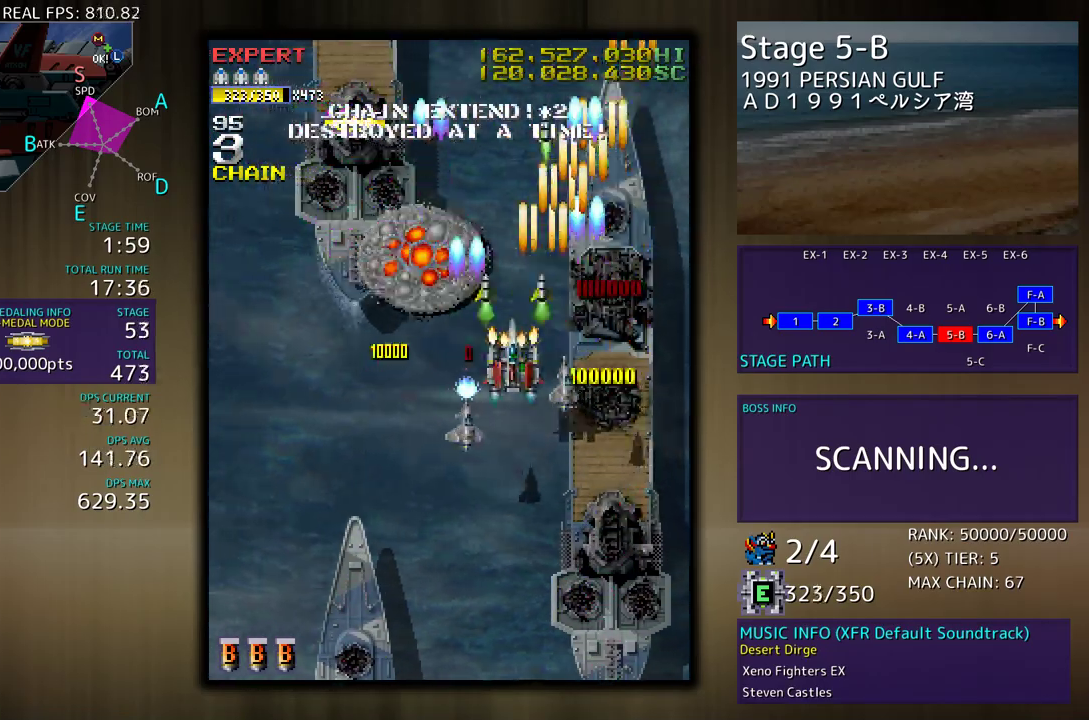
{"buttons": ["DPAD_UP"], "events": [[50, "DPAD_RIGHT", "down"], [233, "DPAD_DOWN", "up"], [250, "DPAD_UP", "down"], [267, "DPAD_RIGHT", "up"], [317, "DPAD_LEFT", "down"], [467, "DPAD_LEFT", "up"]]}
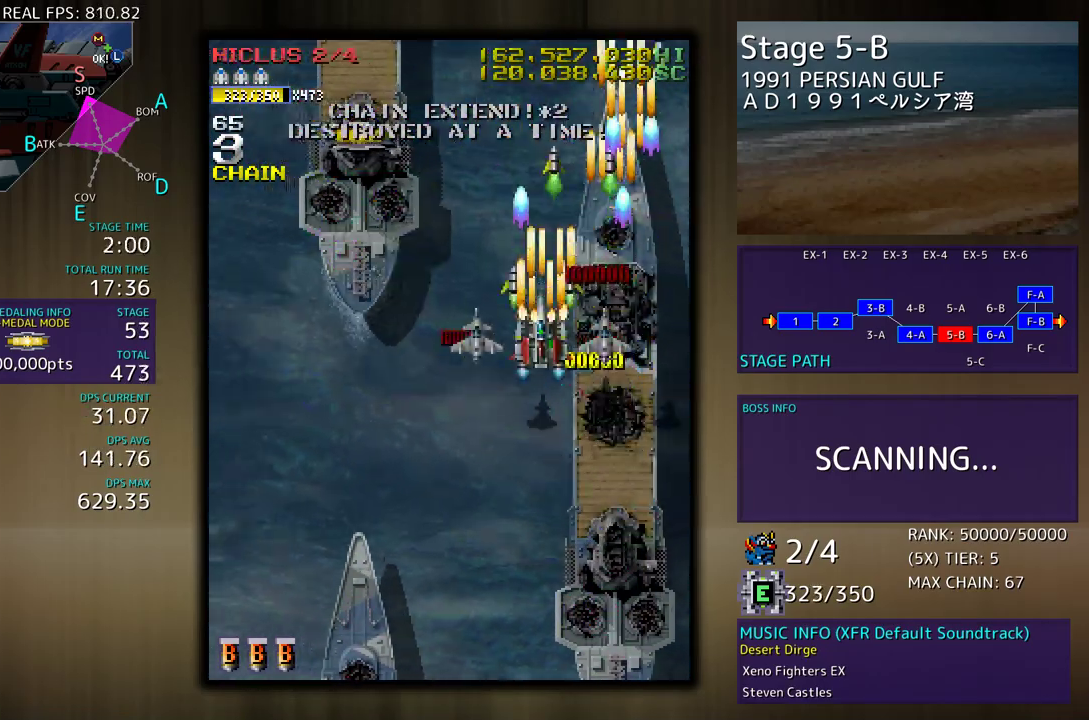
{"buttons": ["DPAD_LEFT"], "events": [[33, "DPAD_RIGHT", "down"], [50, "DPAD_UP", "up"], [83, "DPAD_DOWN", "down"], [133, "DPAD_RIGHT", "up"], [167, "DPAD_LEFT", "down"], [367, "DPAD_DOWN", "up"]]}
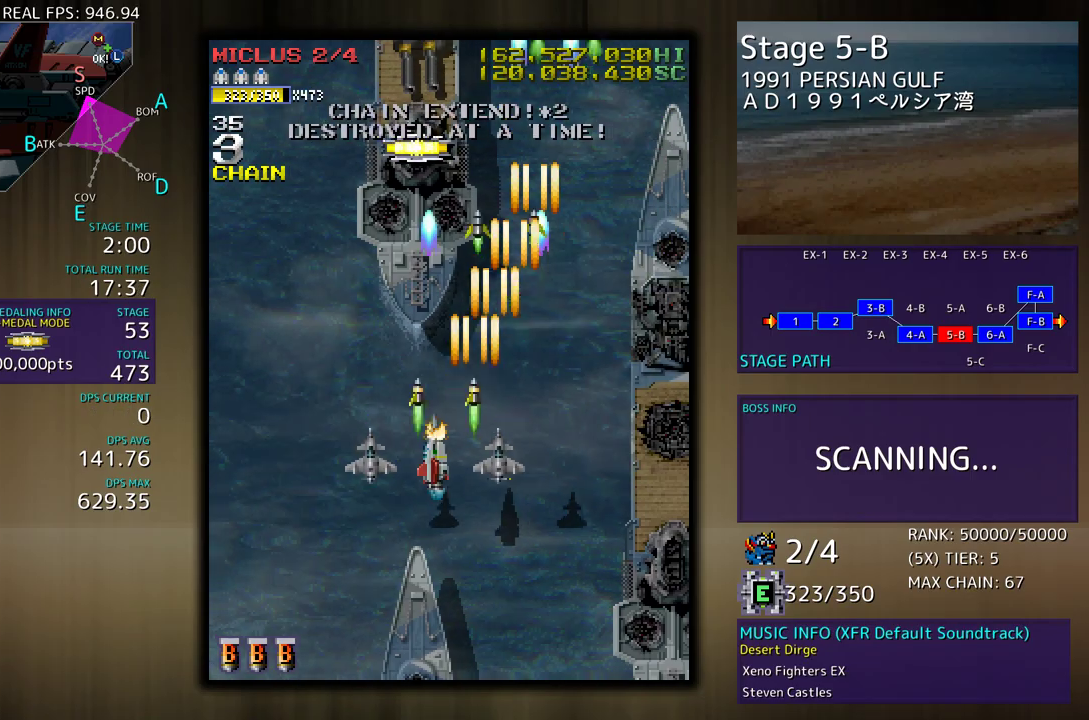
{"buttons": ["DPAD_DOWN"], "events": [[17, "DPAD_LEFT", "up"], [217, "DPAD_DOWN", "down"], [400, "DPAD_DOWN", "up"], [467, "DPAD_DOWN", "down"]]}
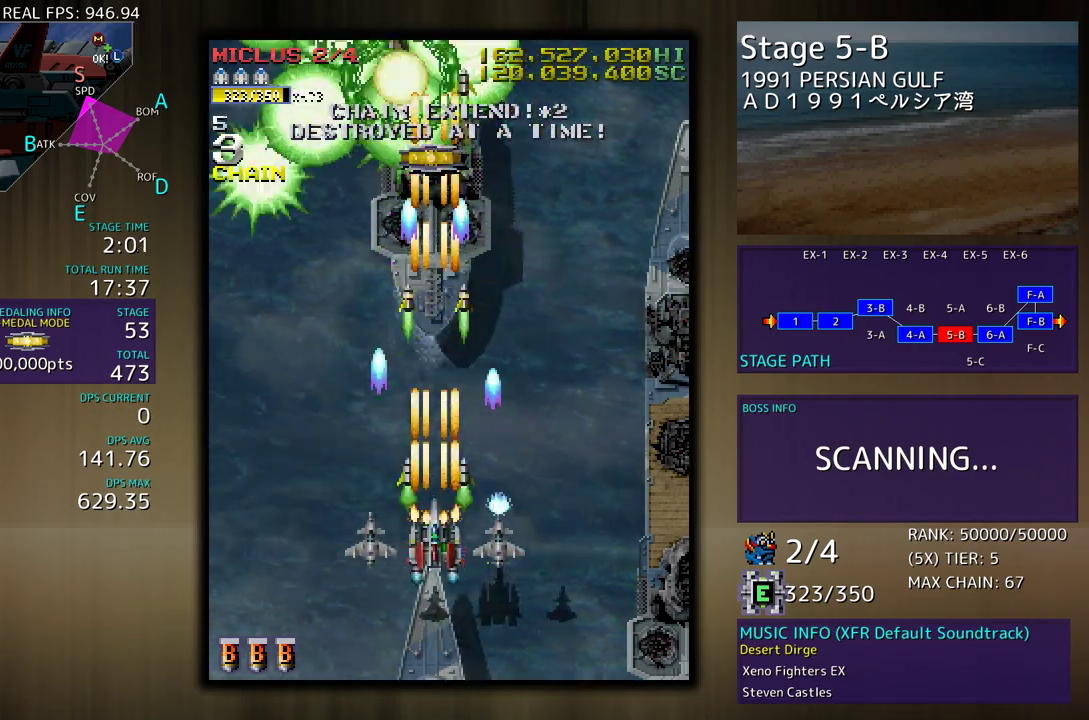
{"buttons": ["DPAD_RIGHT"], "events": [[67, "DPAD_DOWN", "up"], [150, "DPAD_DOWN", "down"], [233, "DPAD_DOWN", "up"], [300, "DPAD_DOWN", "down"], [383, "DPAD_DOWN", "up"], [483, "DPAD_RIGHT", "down"]]}
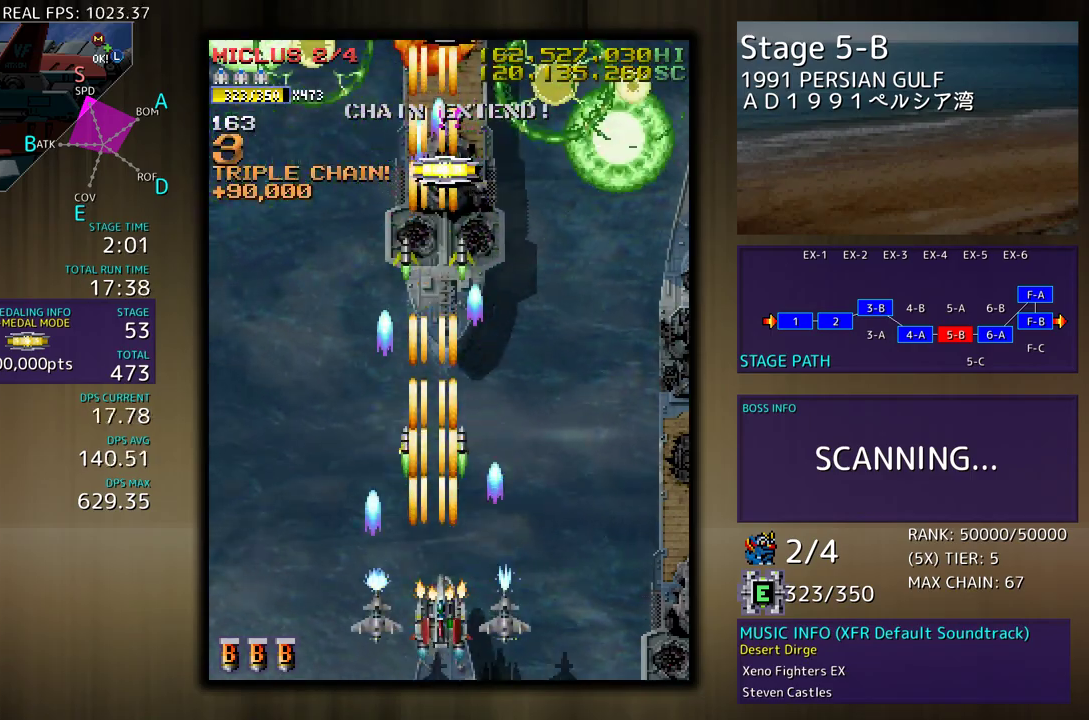
{"buttons": ["DPAD_UP"], "events": [[17, "DPAD_DOWN", "down"], [50, "DPAD_DOWN", "up"], [500, "DPAD_RIGHT", "up"], [500, "DPAD_UP", "down"]]}
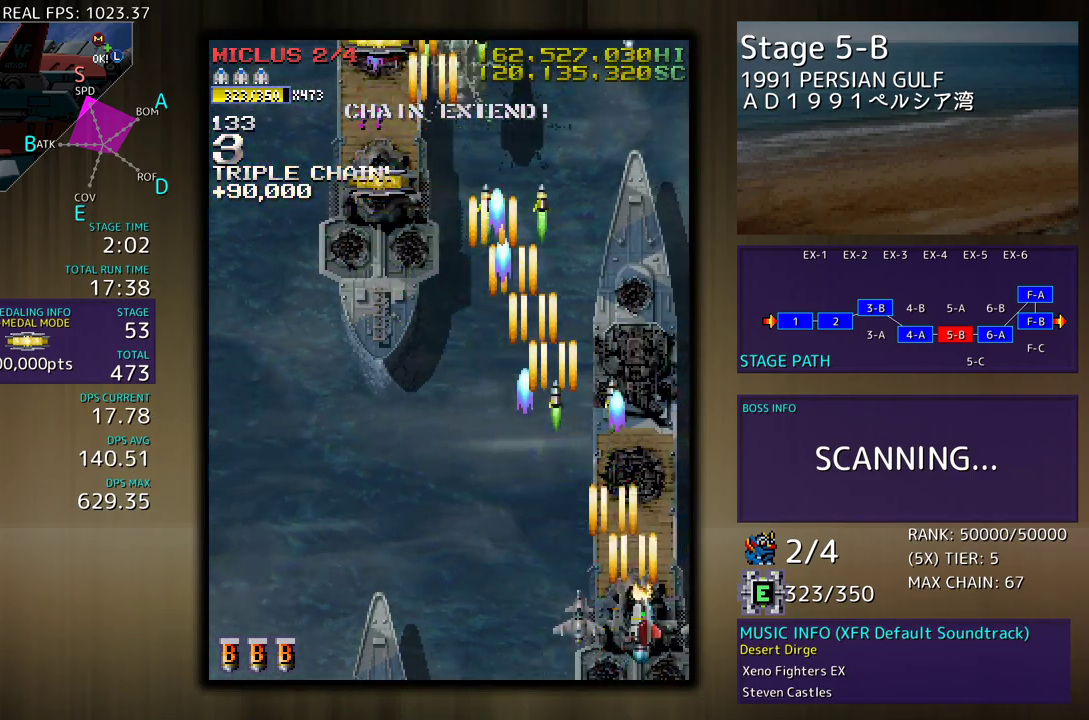
{"buttons": ["DPAD_RIGHT"]}
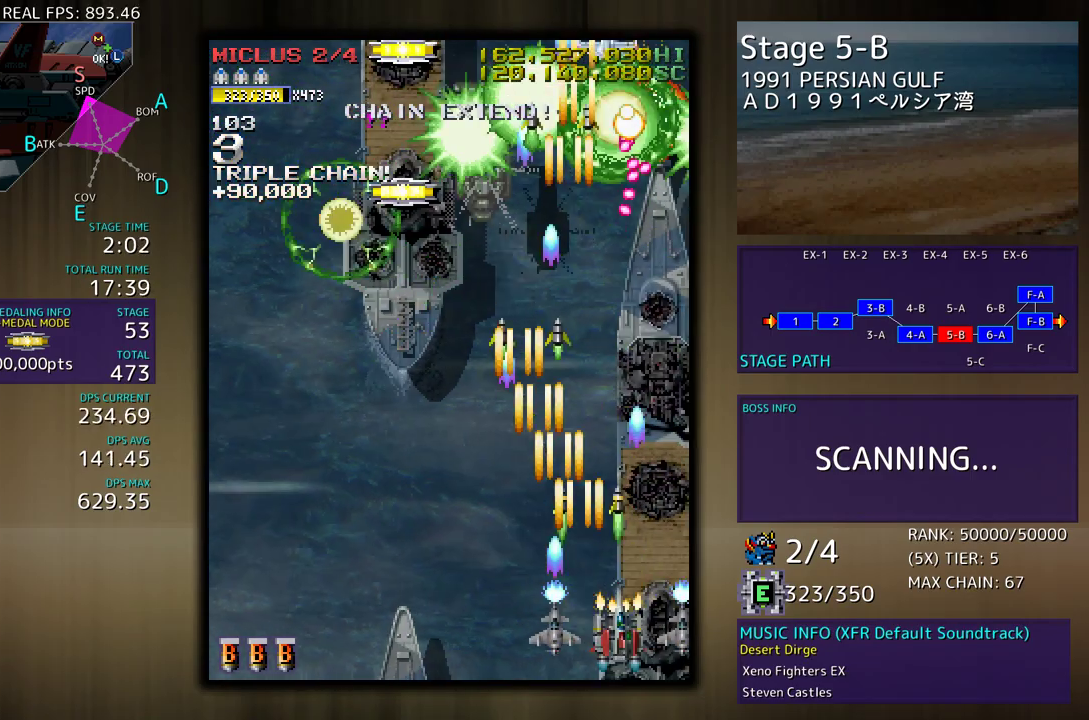
{"buttons": [], "events": [[33, "DPAD_LEFT", "down"], [33, "DPAD_RIGHT", "up"], [33, "DPAD_UP", "down"], [67, "DPAD_UP", "up"], [333, "DPAD_DOWN", "down"], [333, "DPAD_LEFT", "up"], [333, "DPAD_RIGHT", "down"], [433, "DPAD_RIGHT", "up"], [467, "DPAD_DOWN", "up"]]}
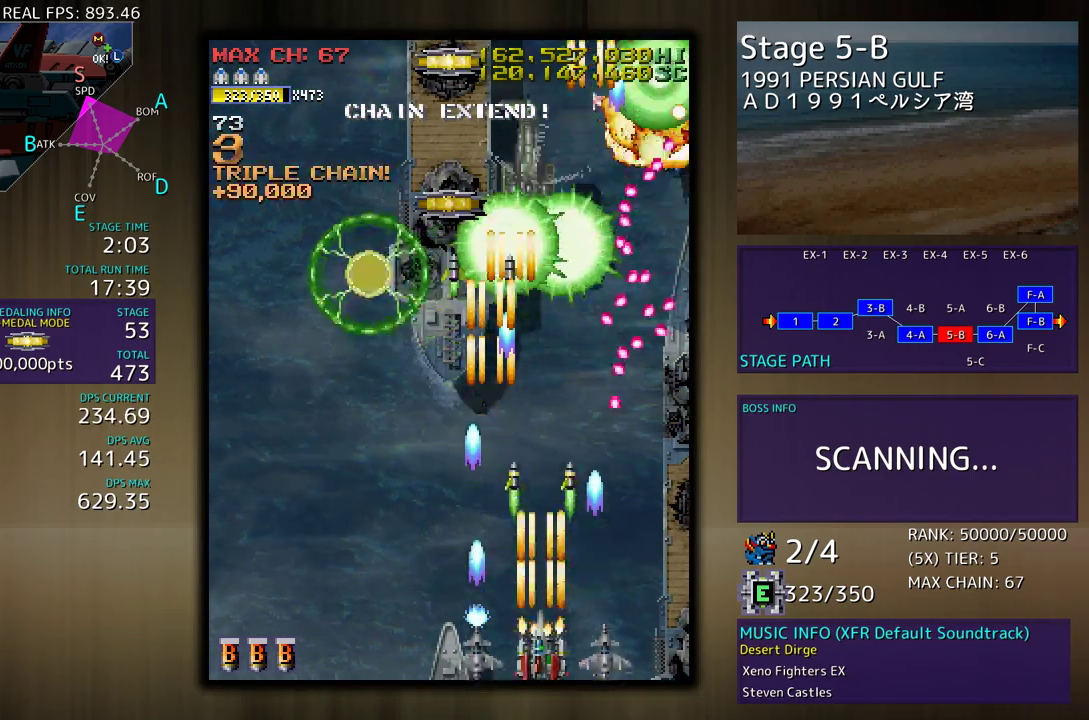
{"buttons": ["DPAD_UP", "DPAD_LEFT"], "events": [[67, "DPAD_DOWN", "down"], [67, "DPAD_RIGHT", "down"], [150, "DPAD_RIGHT", "up"], [167, "DPAD_DOWN", "up"], [217, "DPAD_LEFT", "down"], [450, "DPAD_UP", "down"]]}
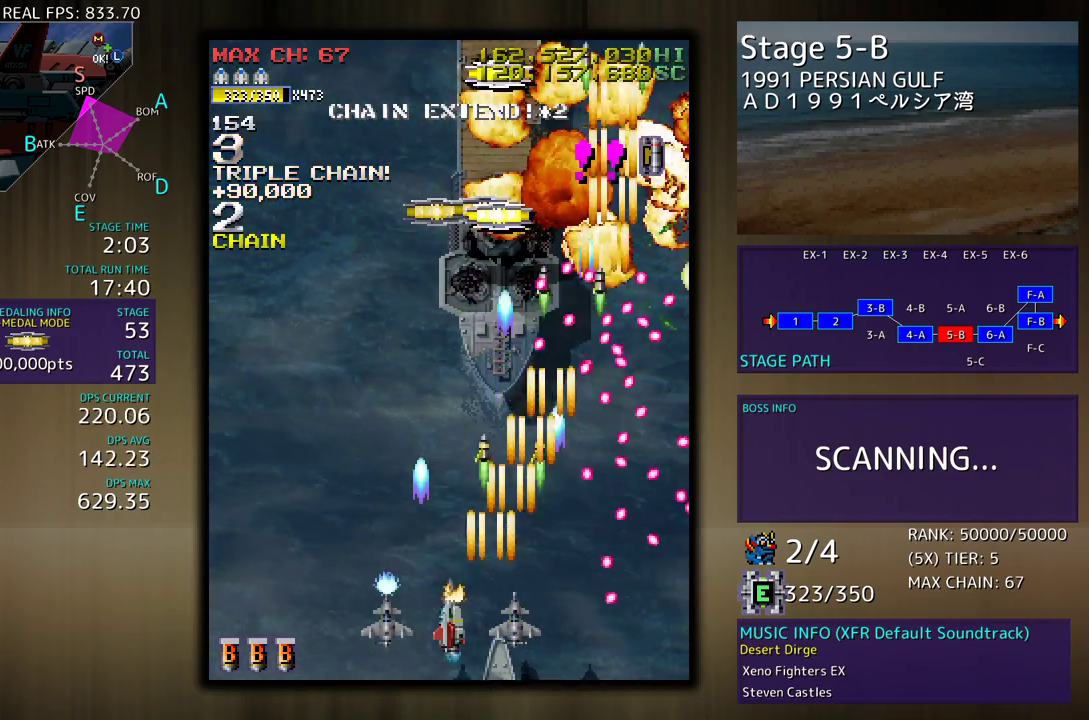
{"buttons": ["DPAD_DOWN", "DPAD_RIGHT"], "events": [[233, "DPAD_LEFT", "up"], [450, "DPAD_RIGHT", "down"], [467, "DPAD_UP", "up"], [500, "DPAD_DOWN", "down"]]}
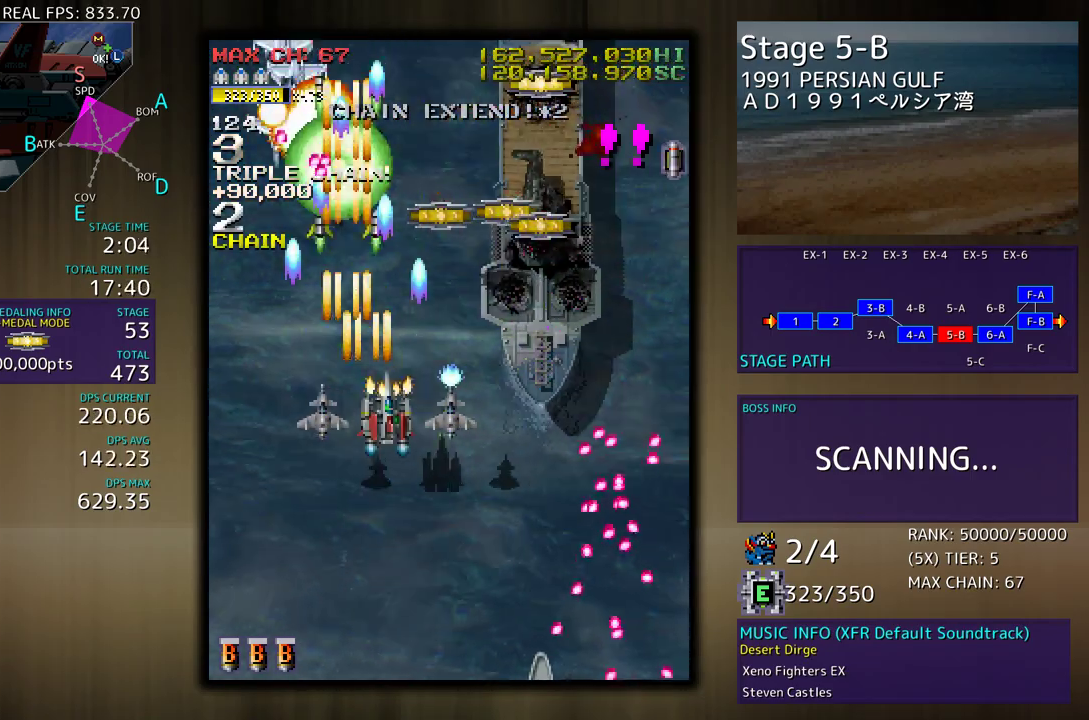
{"buttons": ["DPAD_DOWN", "DPAD_RIGHT"], "events": [[50, "DPAD_RIGHT", "up"], [67, "DPAD_LEFT", "down"], [167, "DPAD_DOWN", "up"], [300, "DPAD_DOWN", "down"], [333, "DPAD_LEFT", "up"], [383, "DPAD_RIGHT", "down"]]}
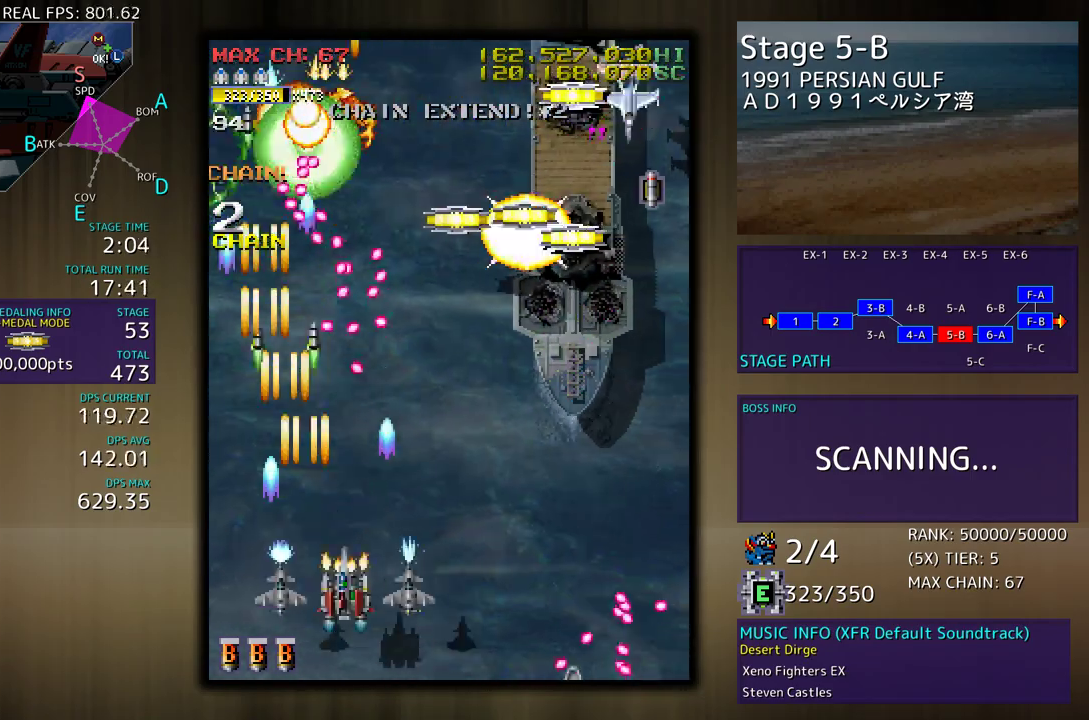
{"buttons": [], "events": [[150, "DPAD_DOWN", "up"], [183, "DPAD_UP", "down"], [417, "DPAD_RIGHT", "up"], [417, "DPAD_UP", "up"]]}